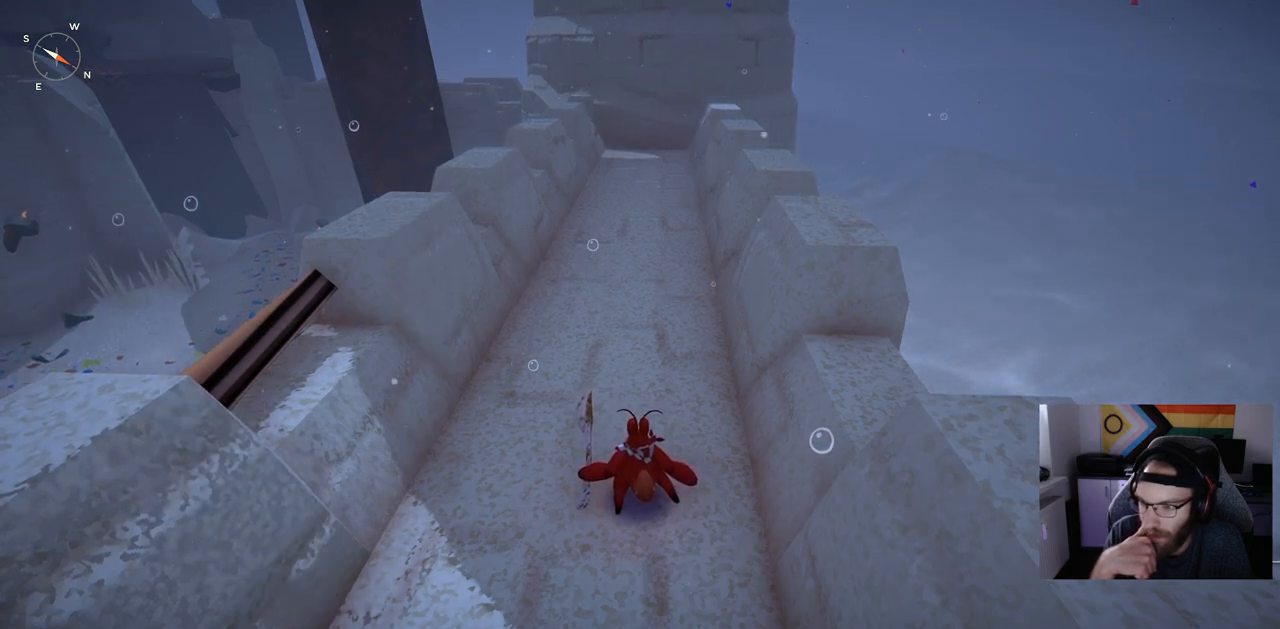
Gameplay with a controller (PlayStation layout); each line is a JSON object with the inputs held at the frame after it. "events" lists button and stick changes between this image and that frame as [ms after this image, input, new state], when the widget could be followed in between.
{"buttons": [], "left_stick": "up", "right_stick": "center", "events": [[483, "left_stick", "up"]]}
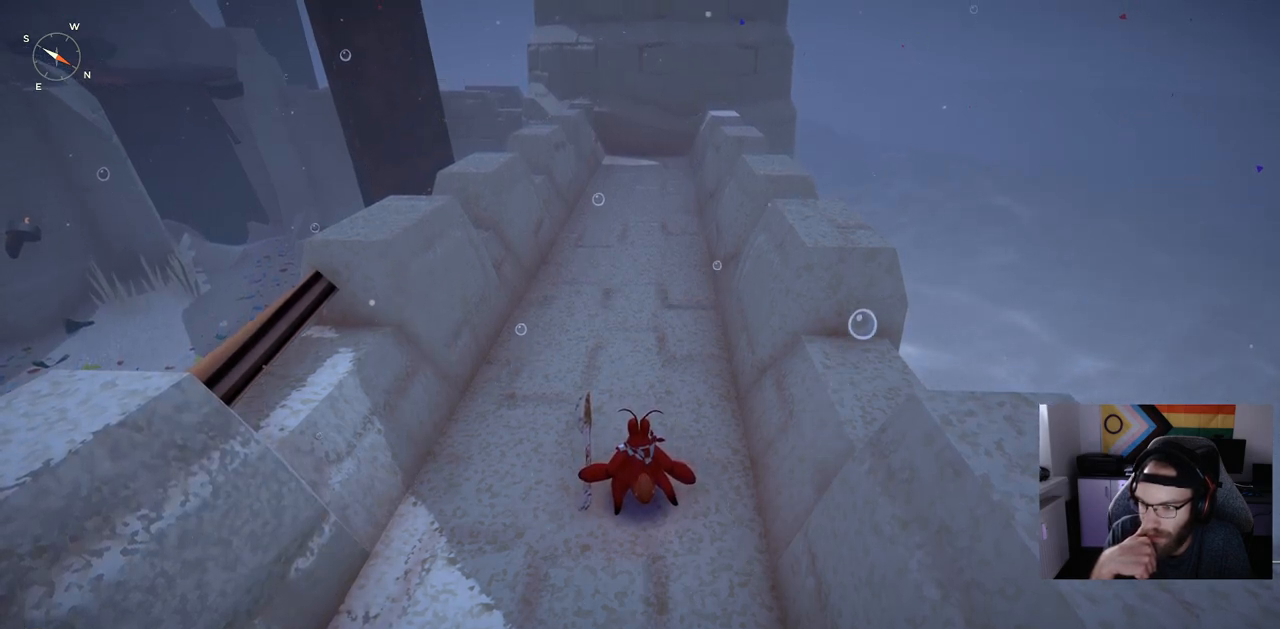
{"buttons": [], "left_stick": "up", "right_stick": "center", "events": []}
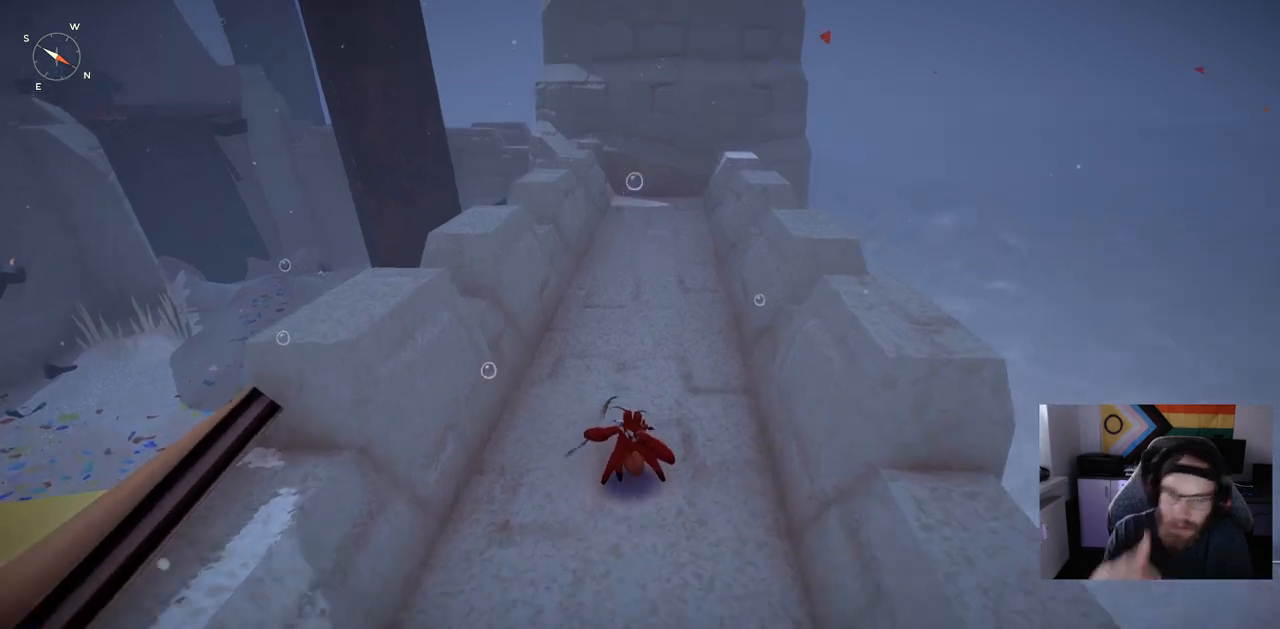
{"buttons": [], "left_stick": "up", "right_stick": "center", "events": []}
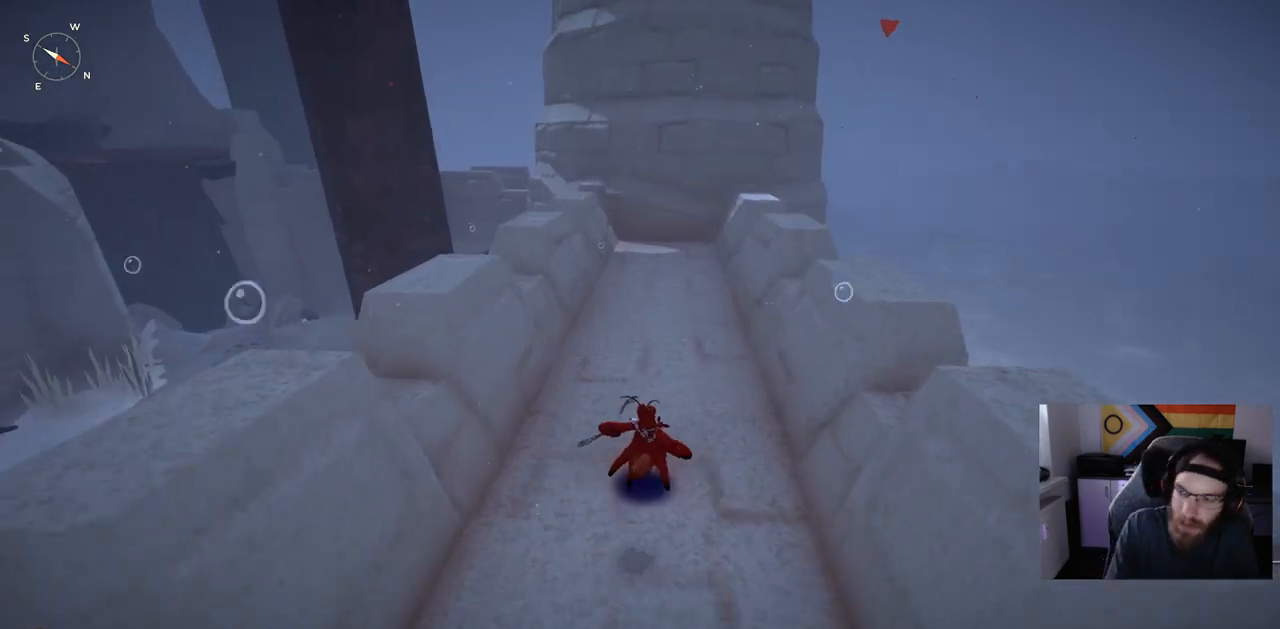
{"buttons": ["CIRCLE"], "left_stick": "up", "right_stick": "center", "events": [[67, "CIRCLE", "down"]]}
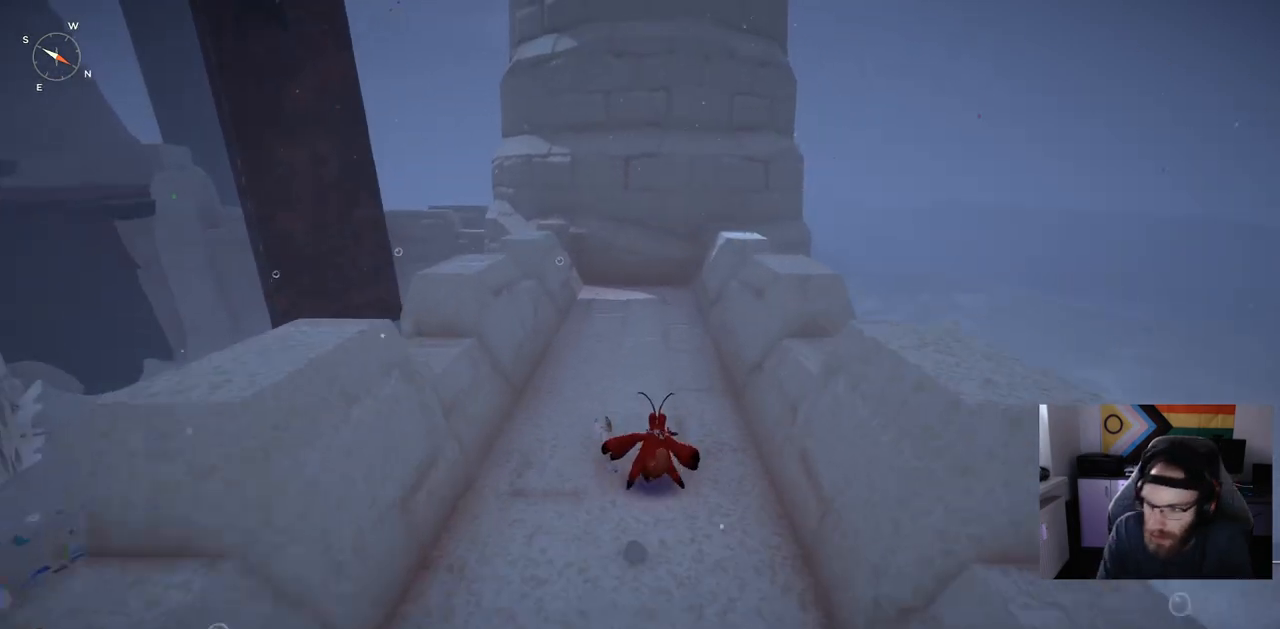
{"buttons": ["CIRCLE"], "left_stick": "up", "right_stick": "center"}
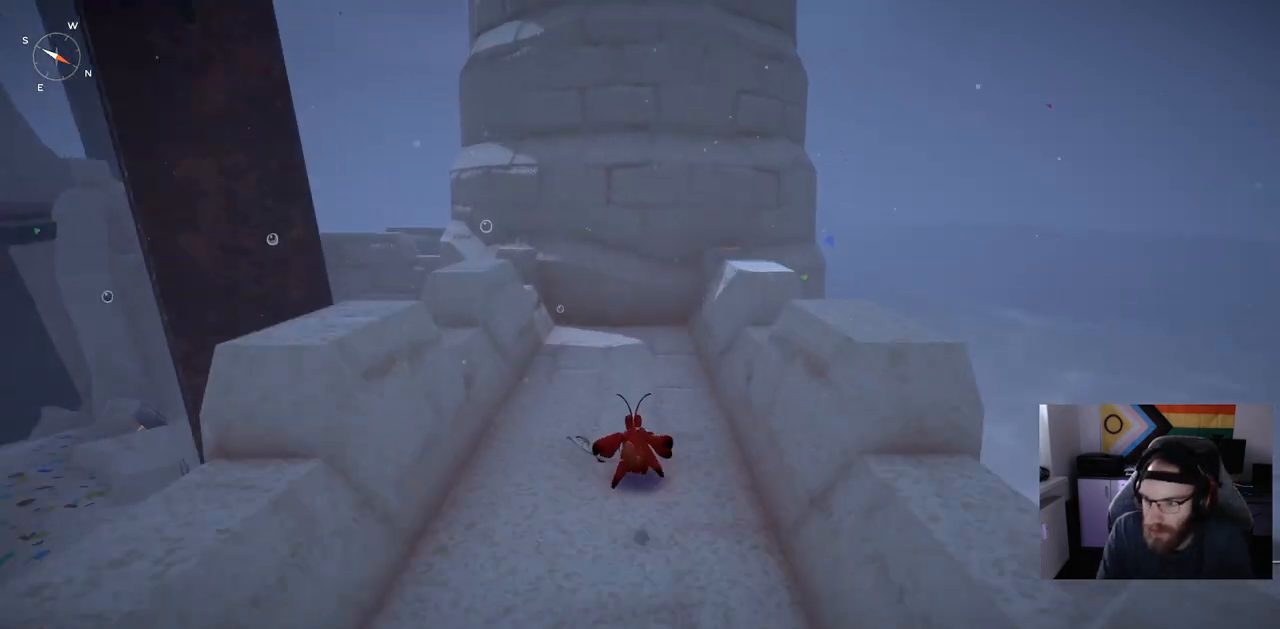
{"buttons": [], "left_stick": "up", "right_stick": "center", "events": [[167, "CIRCLE", "up"]]}
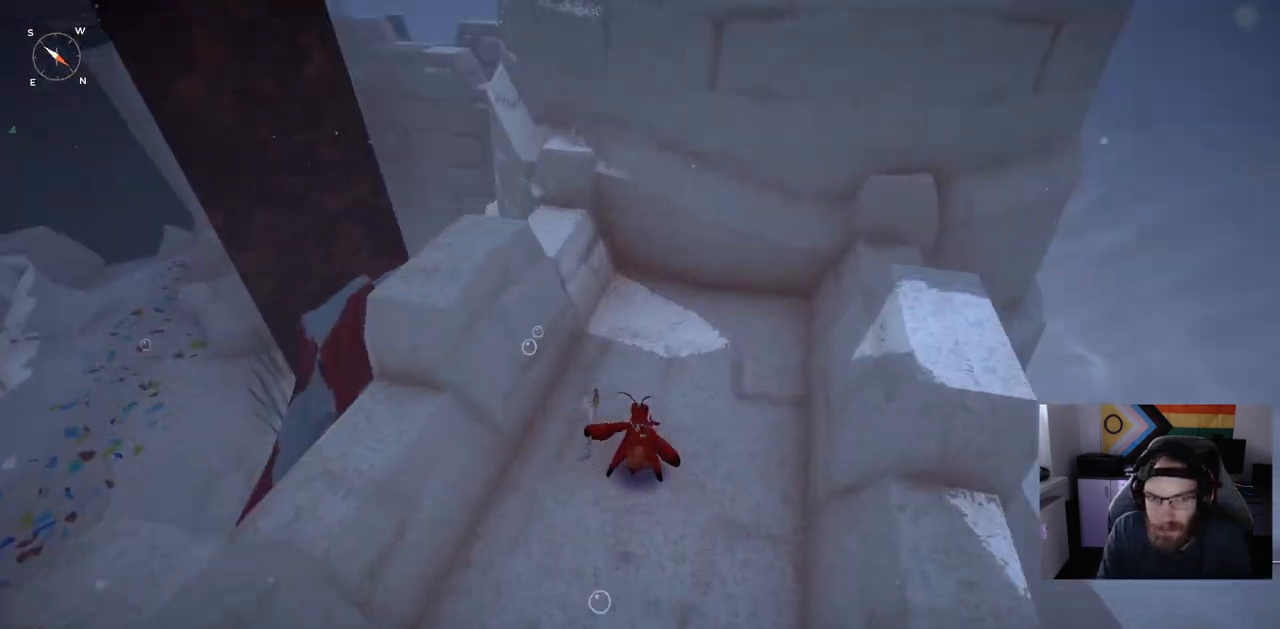
{"buttons": ["CROSS"], "left_stick": "up", "right_stick": "center", "events": [[367, "CROSS", "down"]]}
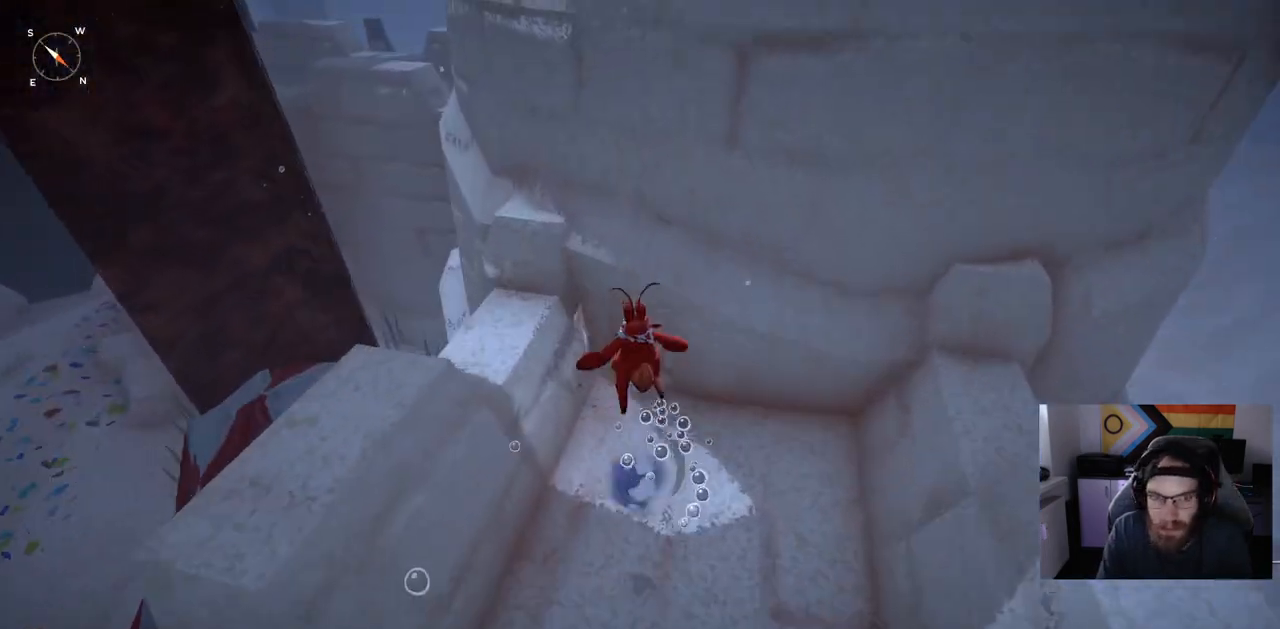
{"buttons": [], "left_stick": "up", "right_stick": "center", "events": [[150, "CROSS", "up"]]}
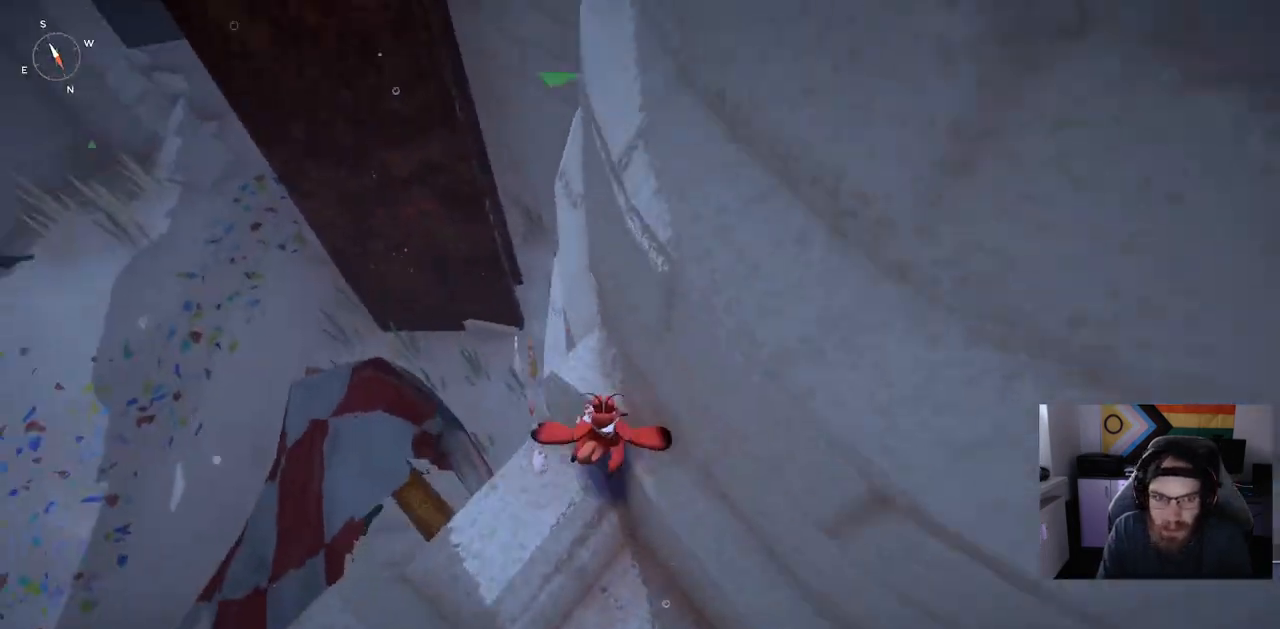
{"buttons": [], "left_stick": "up", "right_stick": "center", "events": []}
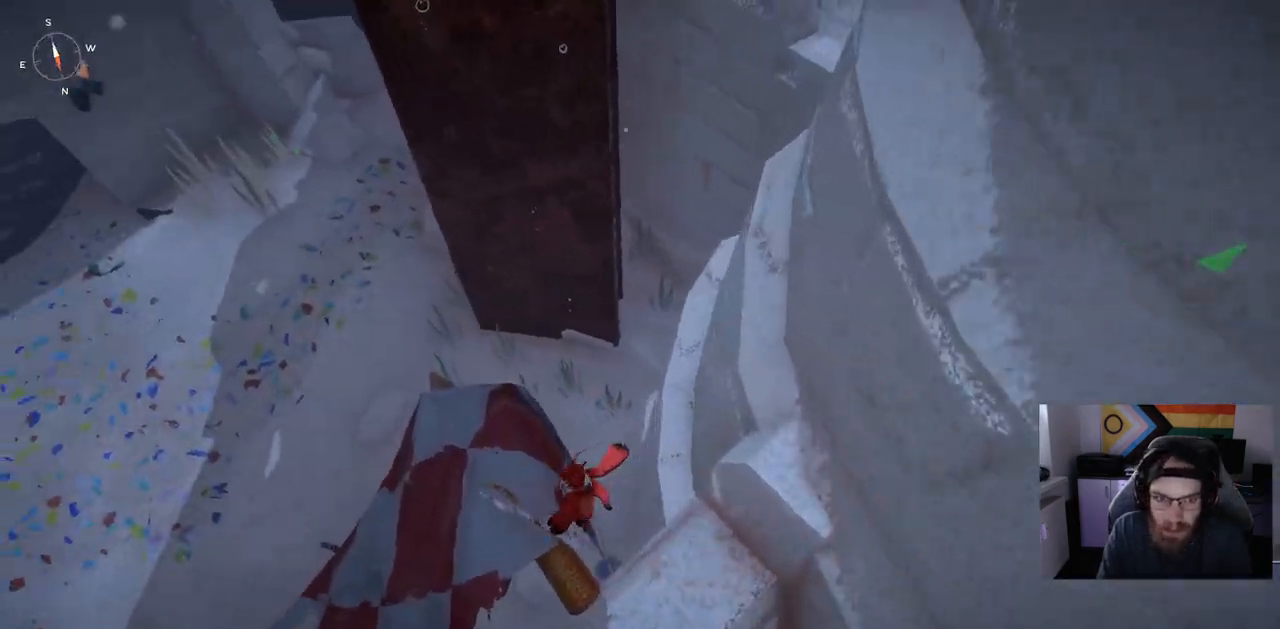
{"buttons": [], "left_stick": "up", "right_stick": "left", "events": [[250, "right_stick", "left"]]}
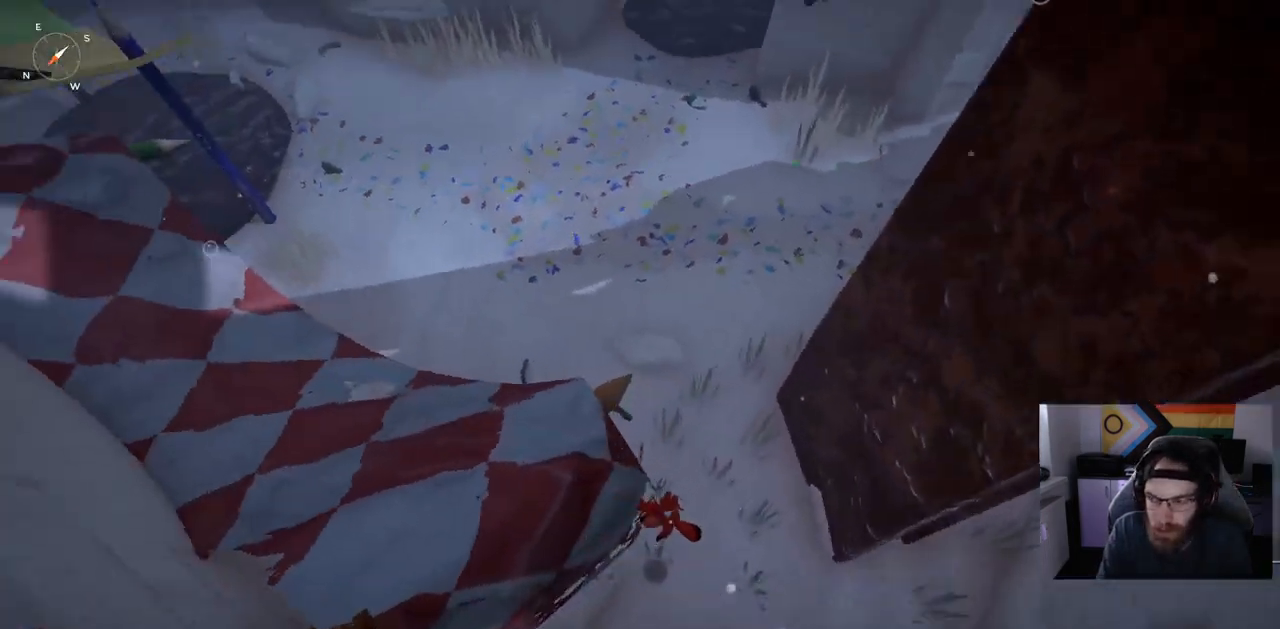
{"buttons": [], "left_stick": "up", "right_stick": "up-left", "events": [[33, "right_stick", "center"], [333, "right_stick", "up-left"]]}